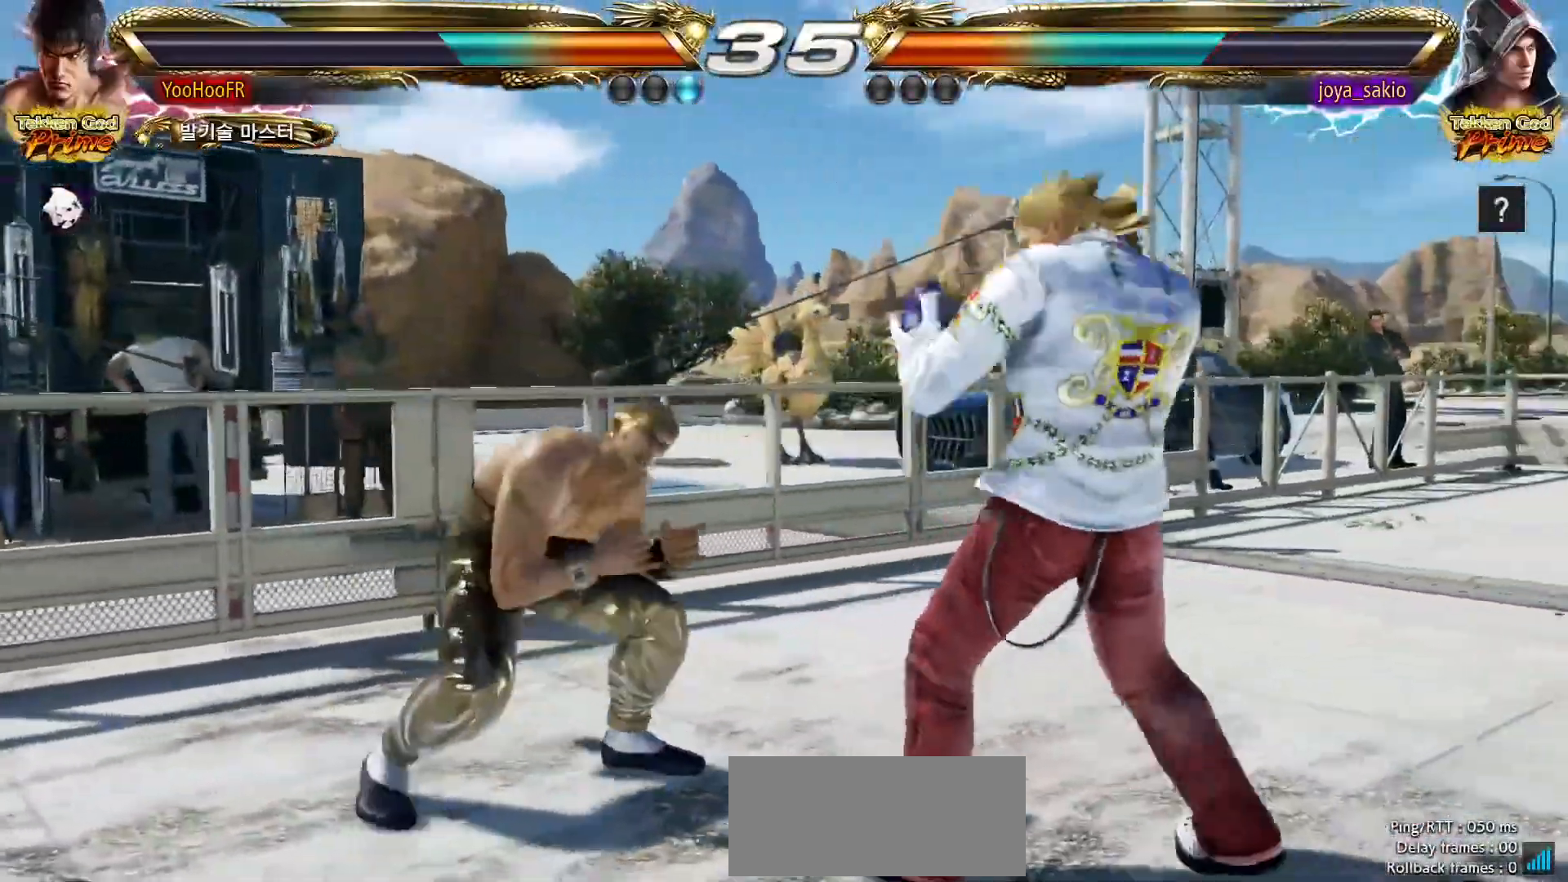
Gameplay with a controller (arcade stick); each line is a JSON object with the inputs held at the frame after it. "events" lists button and stick changes between this image and that frame as [ms after this image, input, new state], when the widget could be followed in between. Not read: L3 R3.
{"buttons": [], "left_stick": "down-left", "events": [[367, "left_stick", "down-left"]]}
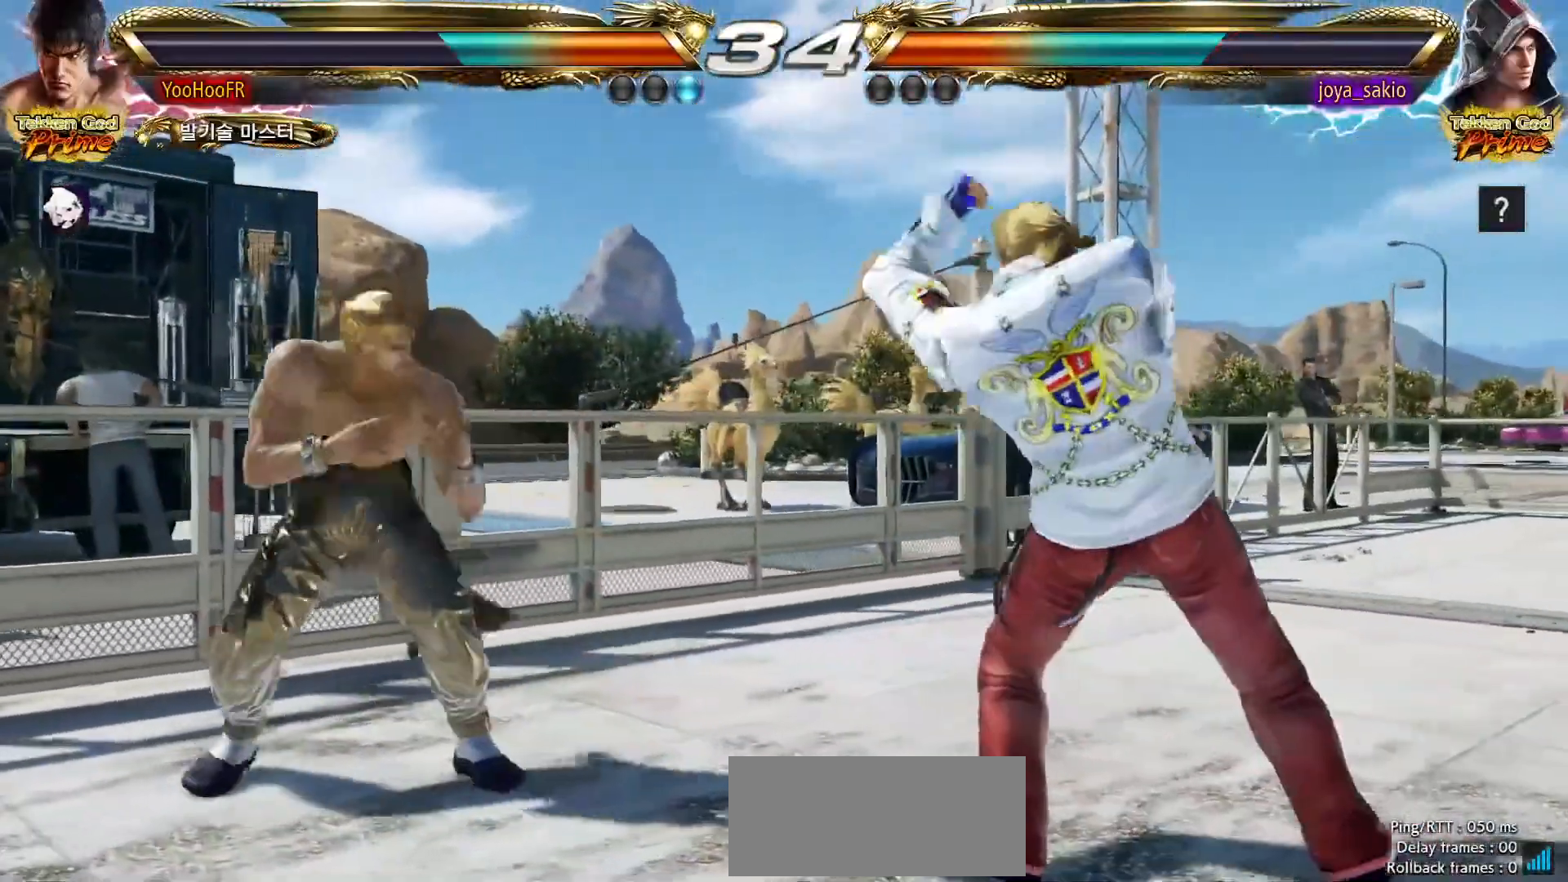
{"buttons": [], "left_stick": "right", "events": [[17, "left_stick", "center"], [100, "left_stick", "left"], [250, "left_stick", "center"], [300, "left_stick", "right"], [350, "left_stick", "center"], [433, "left_stick", "right"]]}
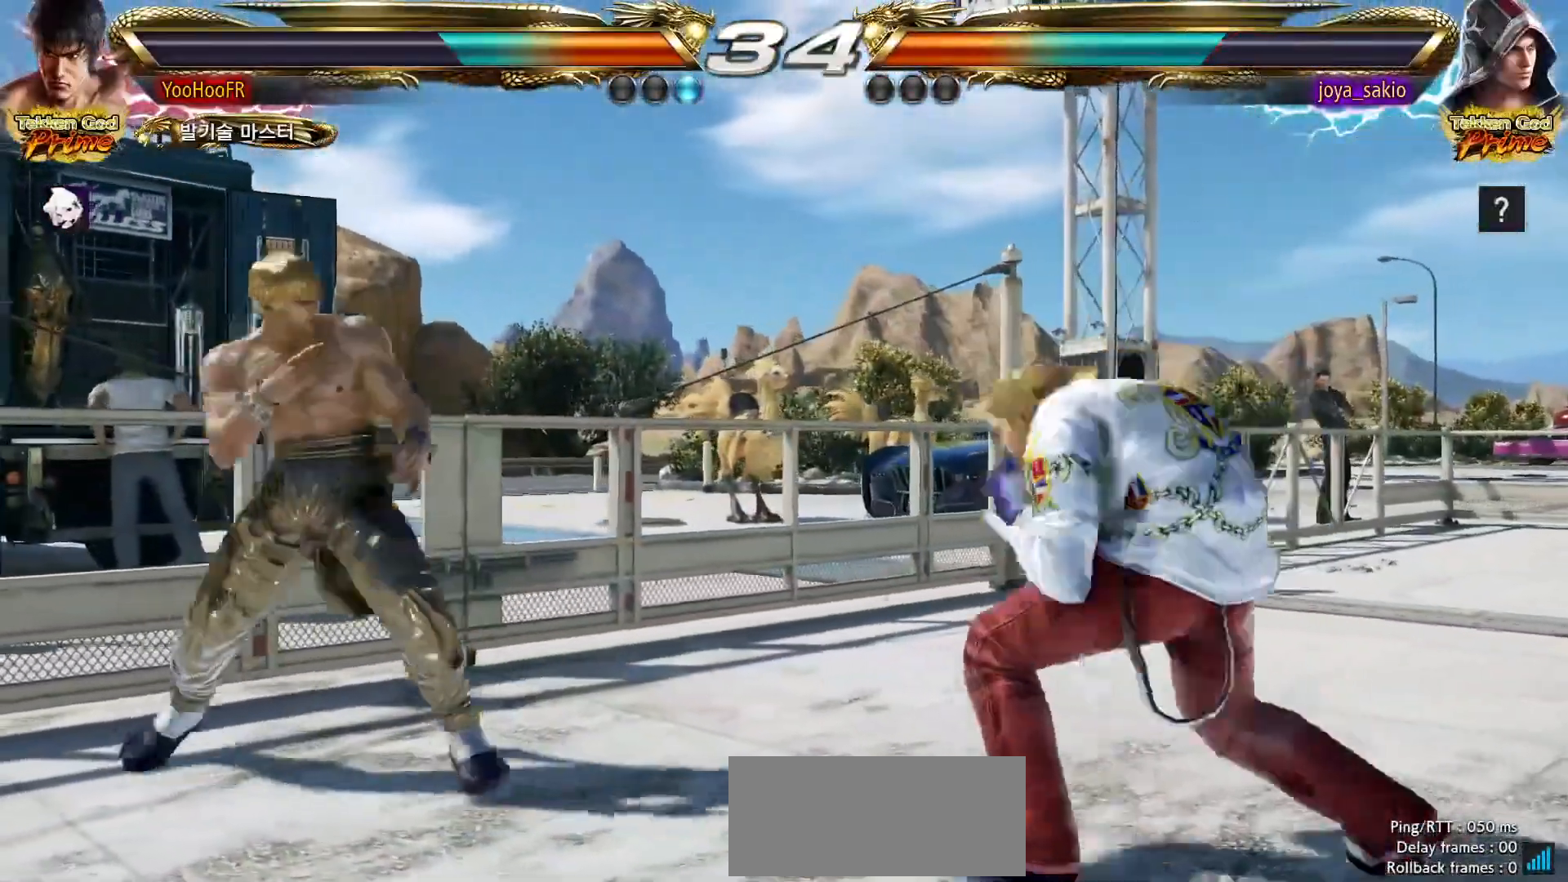
{"buttons": [], "left_stick": "center", "events": [[50, "left_stick", "left"], [350, "left_stick", "center"], [400, "left_stick", "down"], [483, "left_stick", "center"]]}
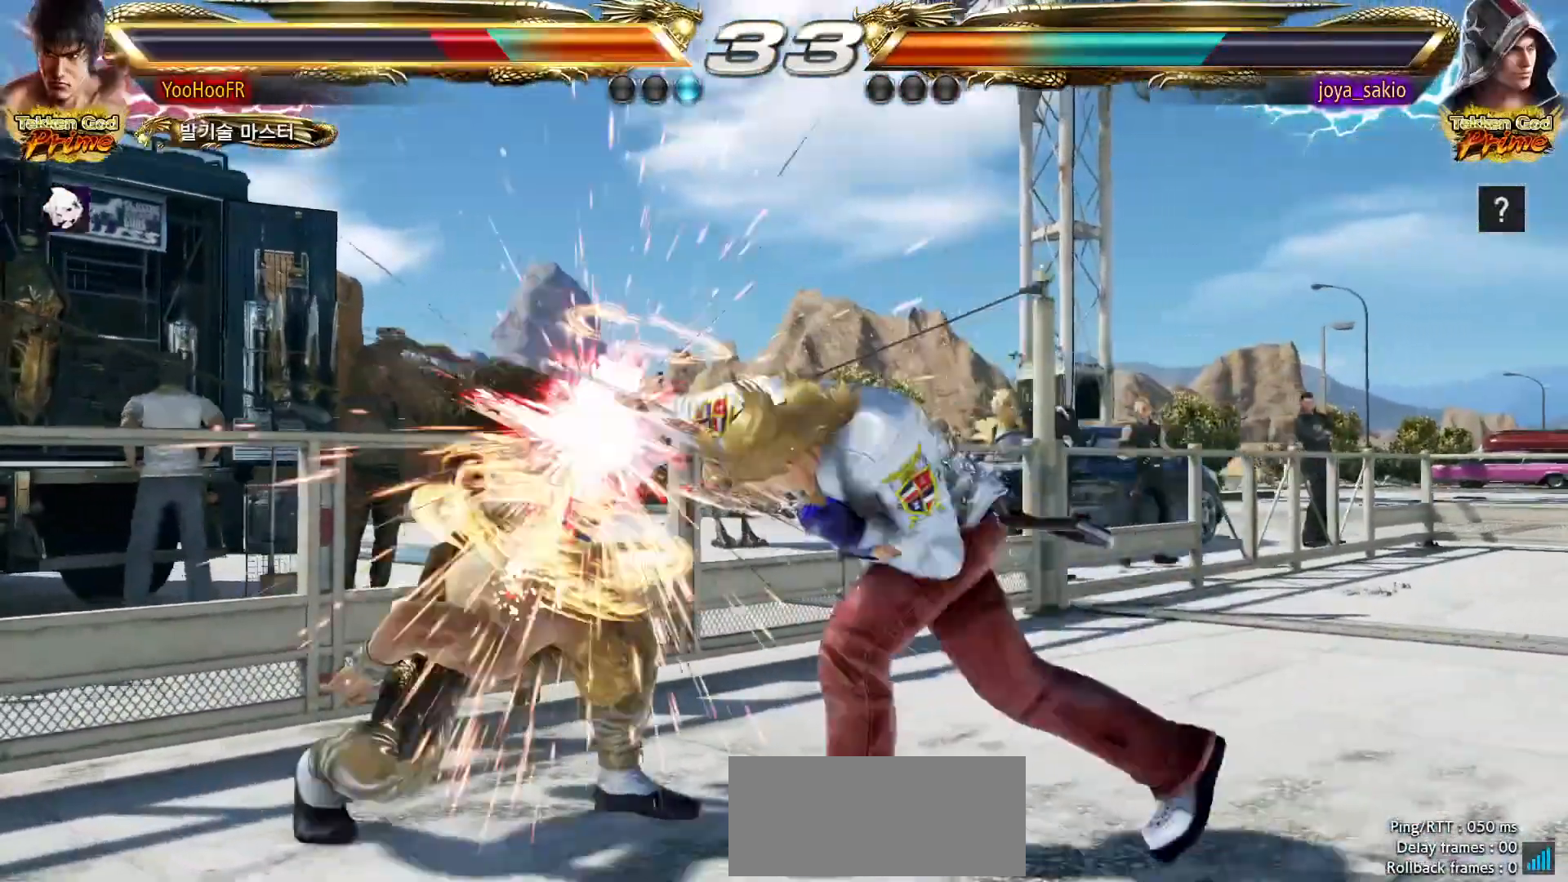
{"buttons": [], "left_stick": "center", "events": [[50, "left_stick", "down"], [133, "left_stick", "center"], [400, "left_stick", "left"], [483, "left_stick", "center"]]}
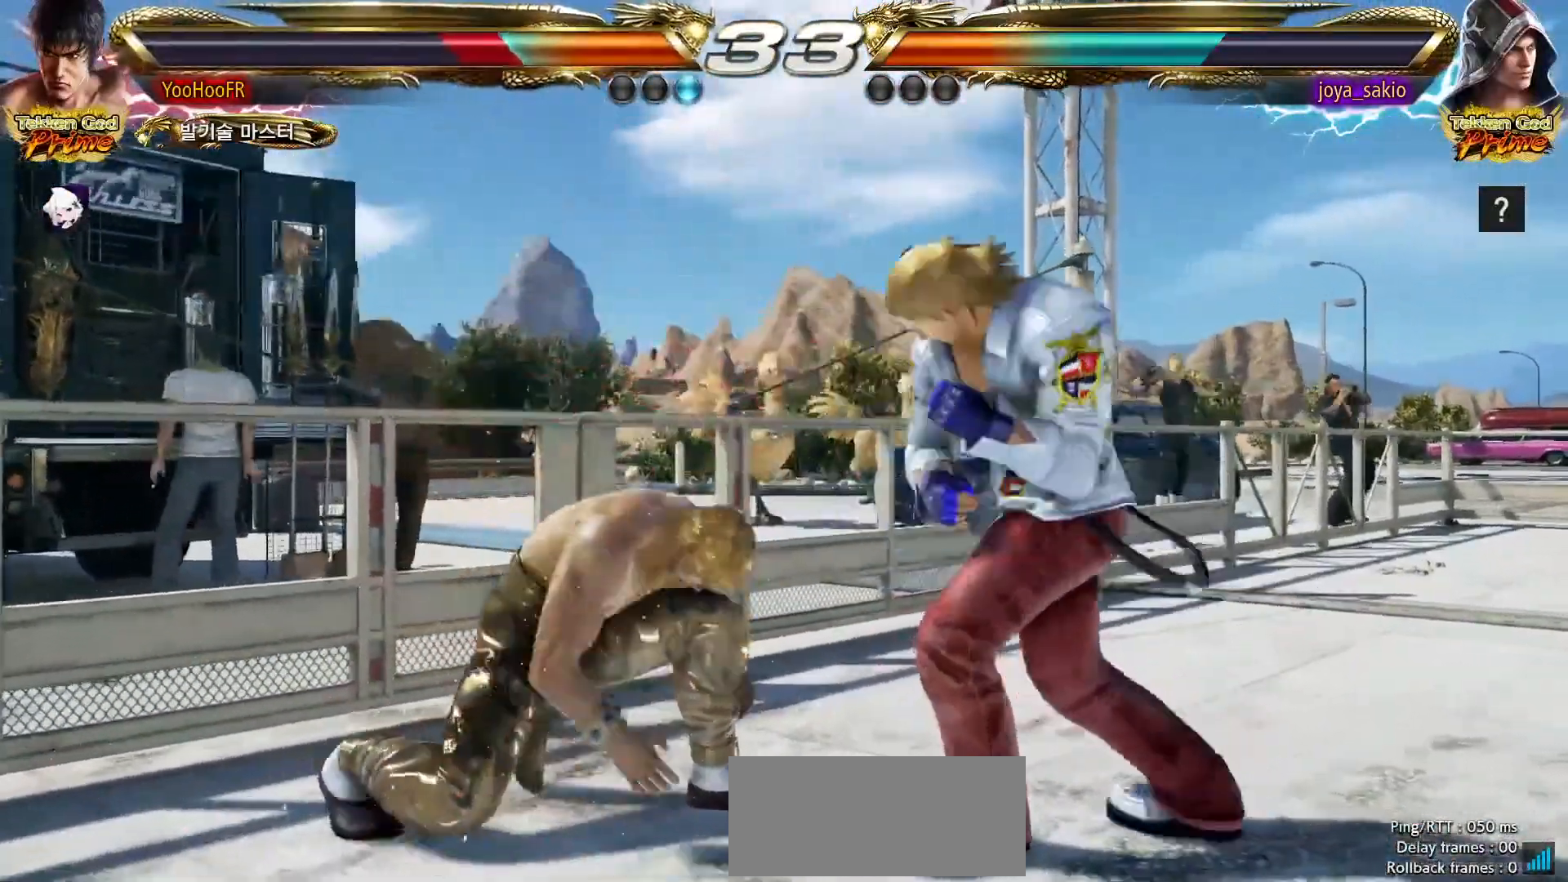
{"buttons": [], "left_stick": "down", "events": [[83, "left_stick", "left"], [267, "TRIANGLE", "down"], [267, "left_stick", "down-right"], [433, "TRIANGLE", "up"], [500, "left_stick", "down"]]}
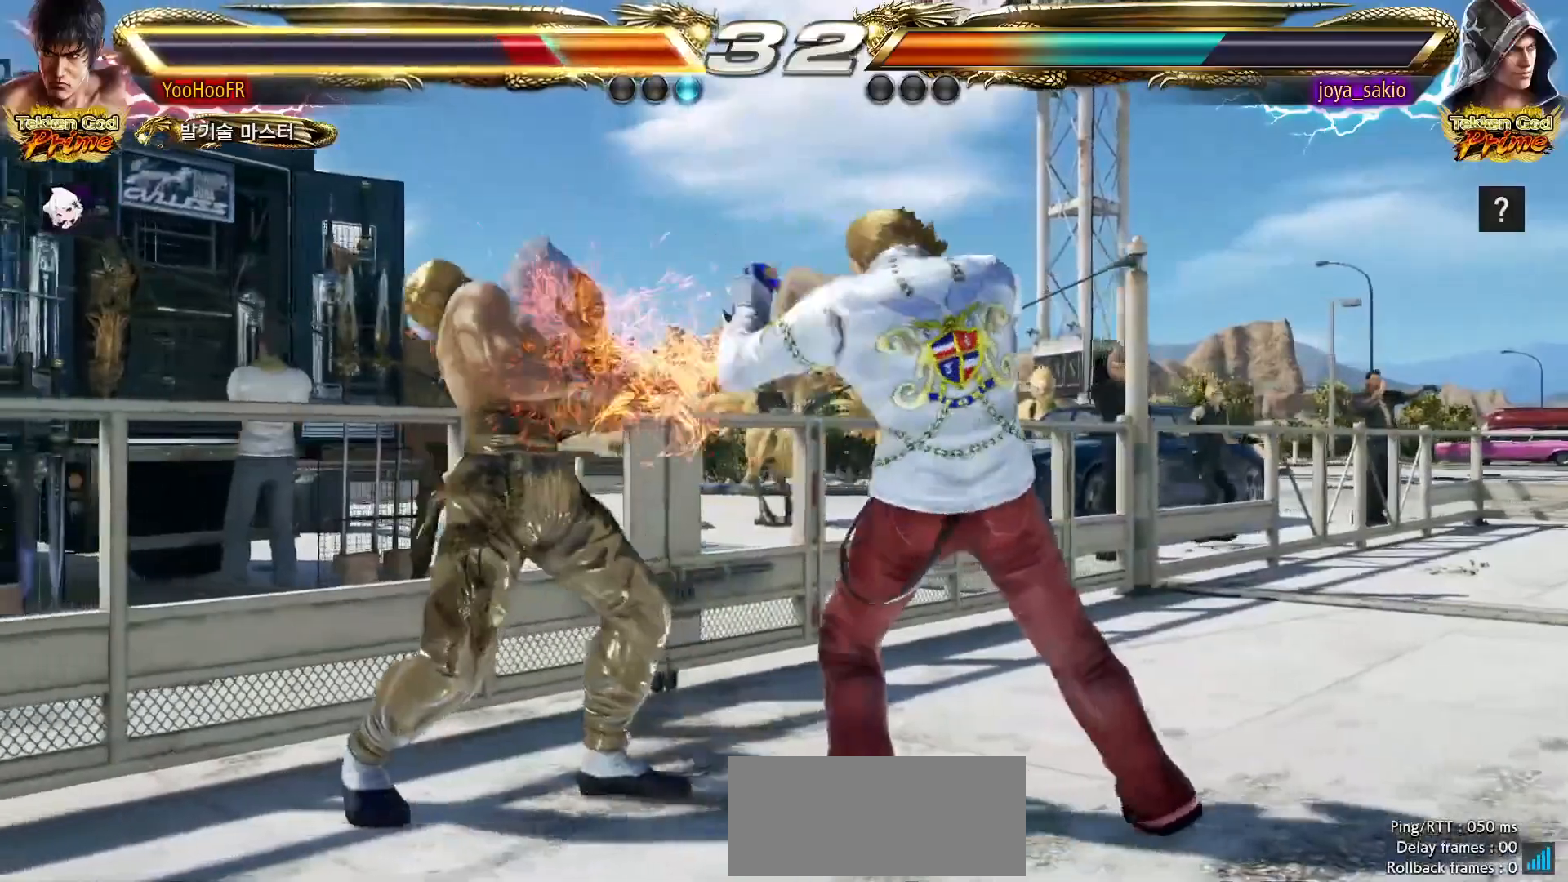
{"buttons": [], "left_stick": "down-right", "events": [[133, "left_stick", "down-right"], [367, "left_stick", "down"], [467, "left_stick", "down-right"]]}
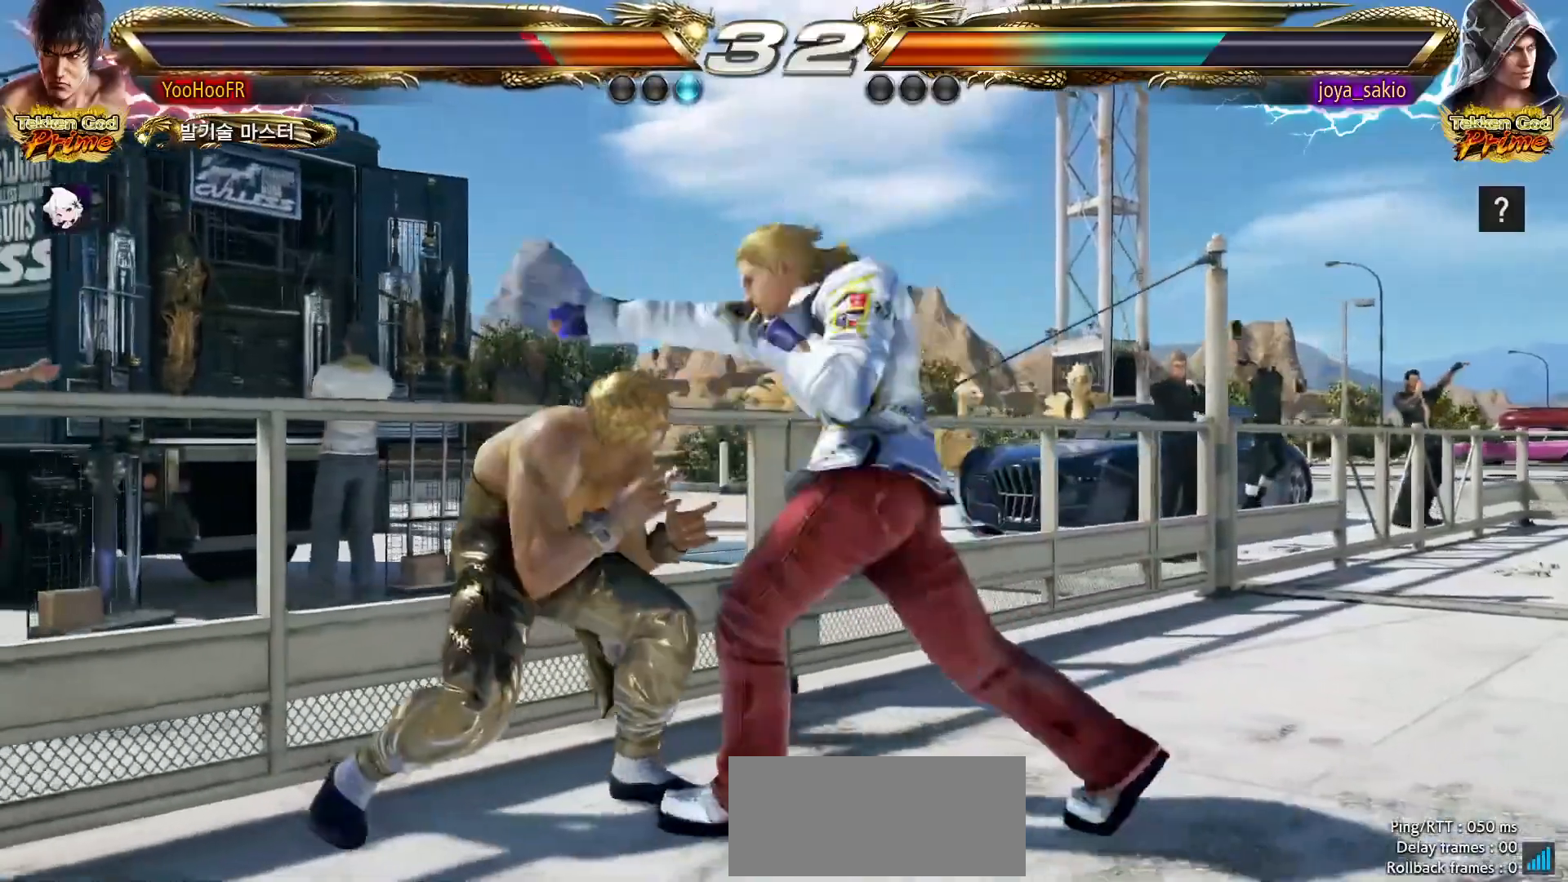
{"buttons": [], "left_stick": "left", "events": [[67, "CIRCLE", "down"], [67, "left_stick", "center"], [233, "CIRCLE", "up"], [467, "left_stick", "left"]]}
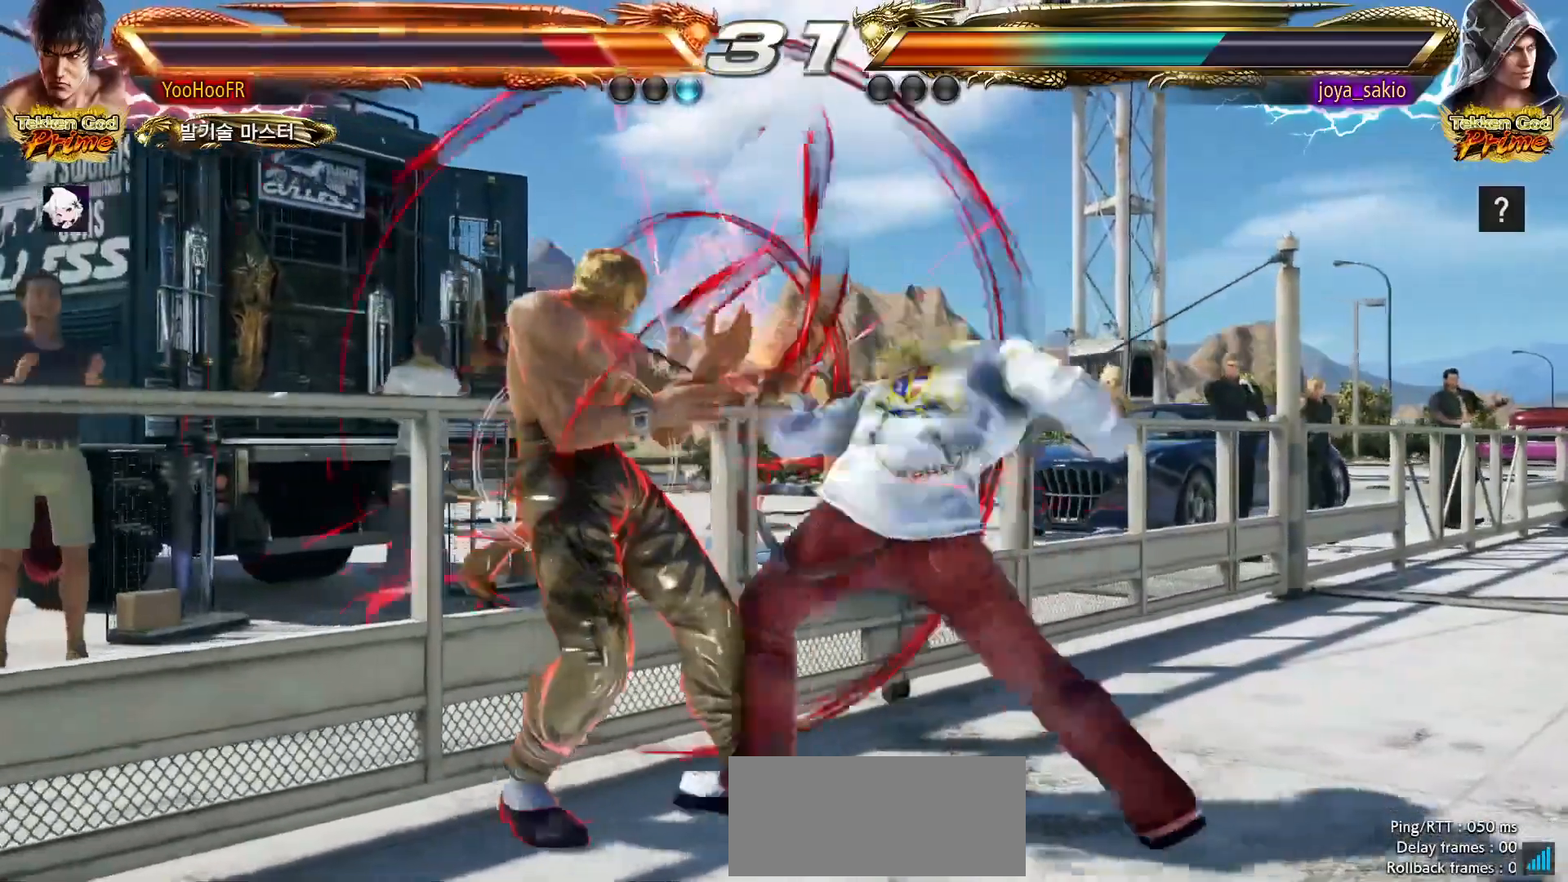
{"buttons": ["SQUARE", "TRIANGLE"], "left_stick": "center"}
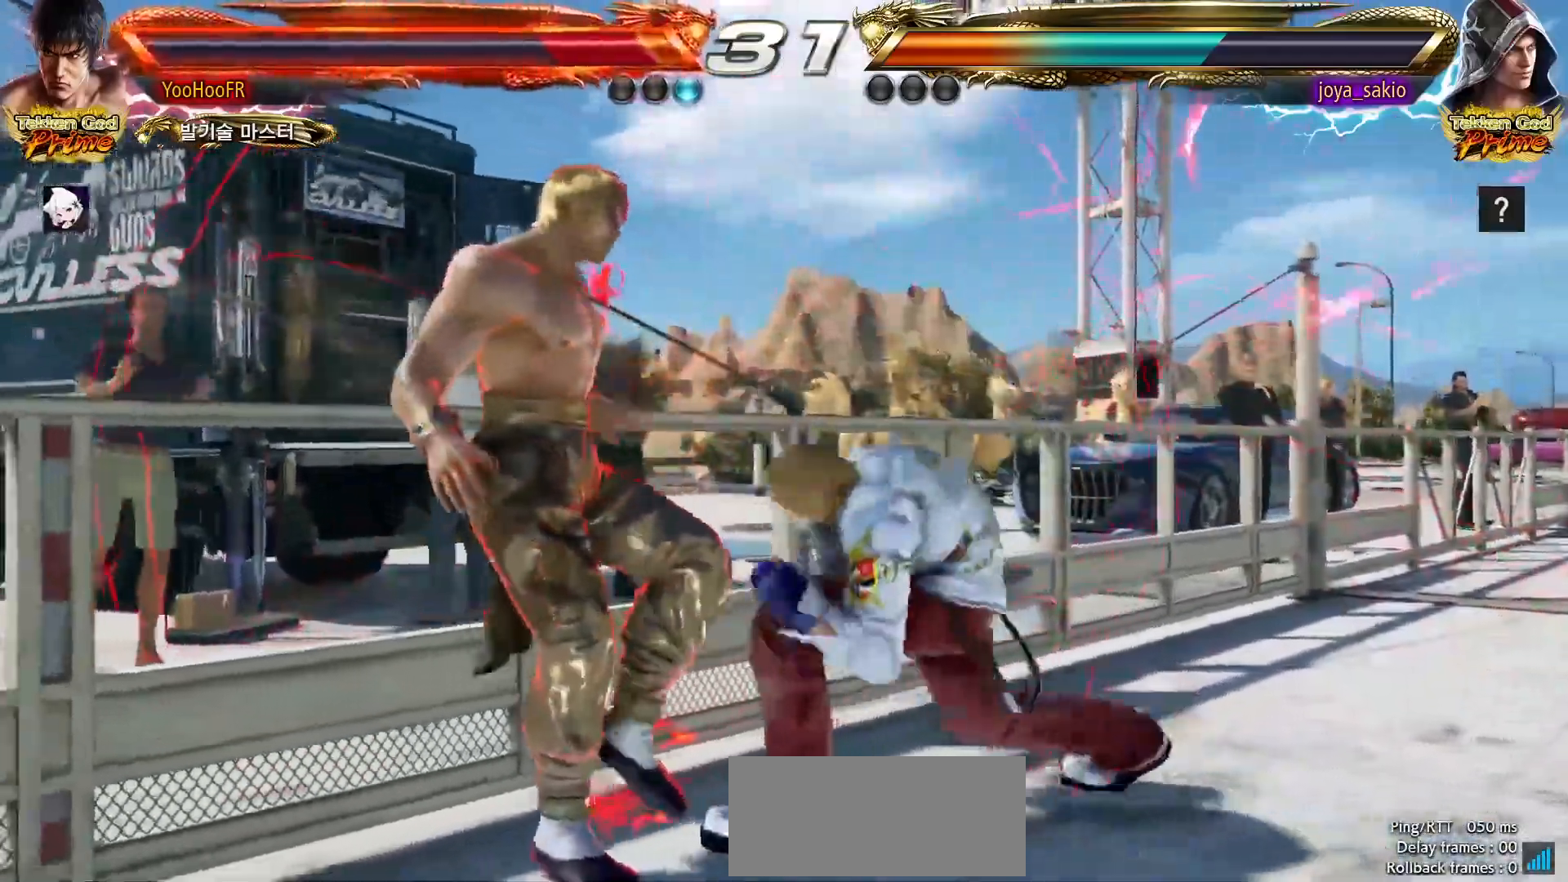
{"buttons": [], "left_stick": "center", "events": [[17, "CROSS", "down"], [67, "SQUARE", "up"], [67, "TRIANGLE", "up"], [117, "CROSS", "up"], [150, "TRIANGLE", "down"], [200, "SQUARE", "down"], [200, "TRIANGLE", "up"], [217, "CROSS", "down"], [267, "SQUARE", "up"], [300, "CROSS", "up"], [367, "TRIANGLE", "down"], [400, "SQUARE", "down"], [417, "CROSS", "down"], [450, "TRIANGLE", "up"], [467, "SQUARE", "up"], [500, "CROSS", "up"]]}